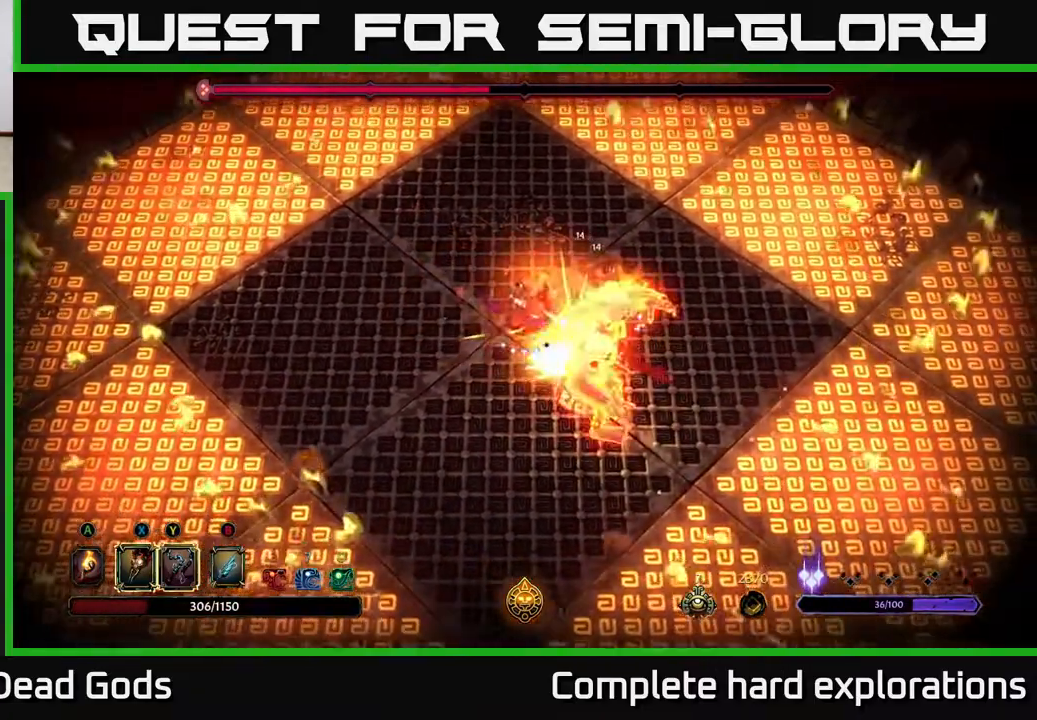
Gameplay with a controller (Xbox layout); each line is a JSON object with the inputs held at the frame after it. "events" lists button and stick changes between this image and that frame as [ms after this image, input, new state], when the widget could be followed in between.
{"buttons": [], "left_stick": "down-right", "right_stick": "center", "events": [[150, "X", "up"], [233, "Y", "down"], [350, "Y", "up"]]}
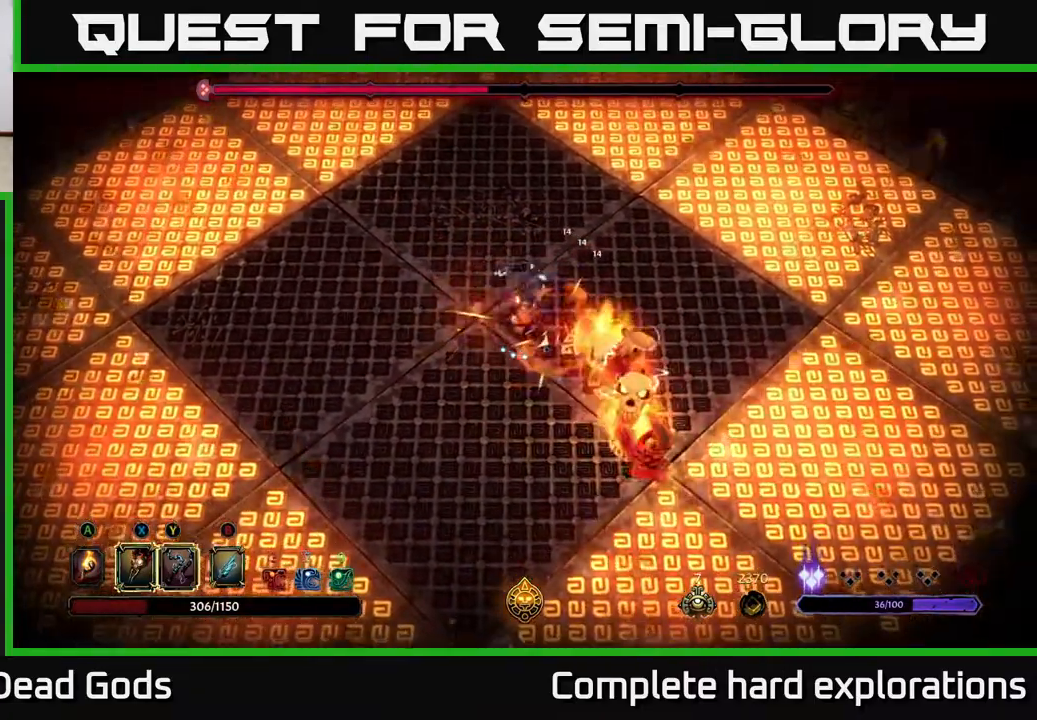
{"buttons": ["X"], "left_stick": "down-right", "right_stick": "center", "events": [[50, "left_stick", "center"], [483, "X", "down"], [483, "left_stick", "down-right"]]}
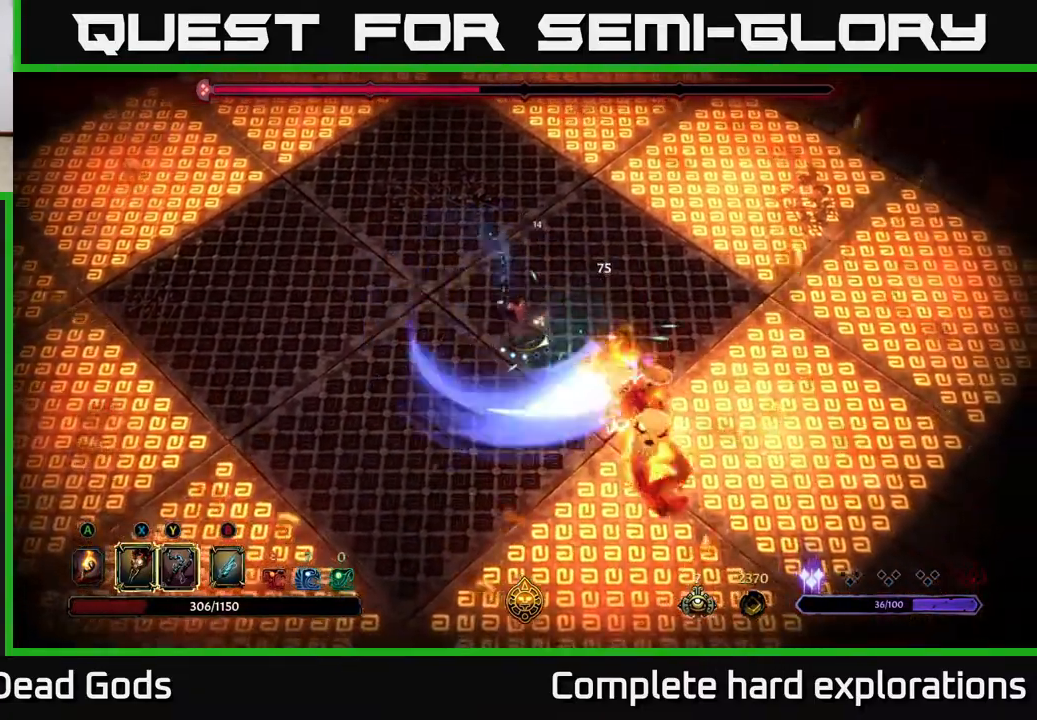
{"buttons": [], "left_stick": "center", "right_stick": "center", "events": [[117, "X", "up"], [267, "X", "down"], [417, "X", "up"], [417, "left_stick", "center"]]}
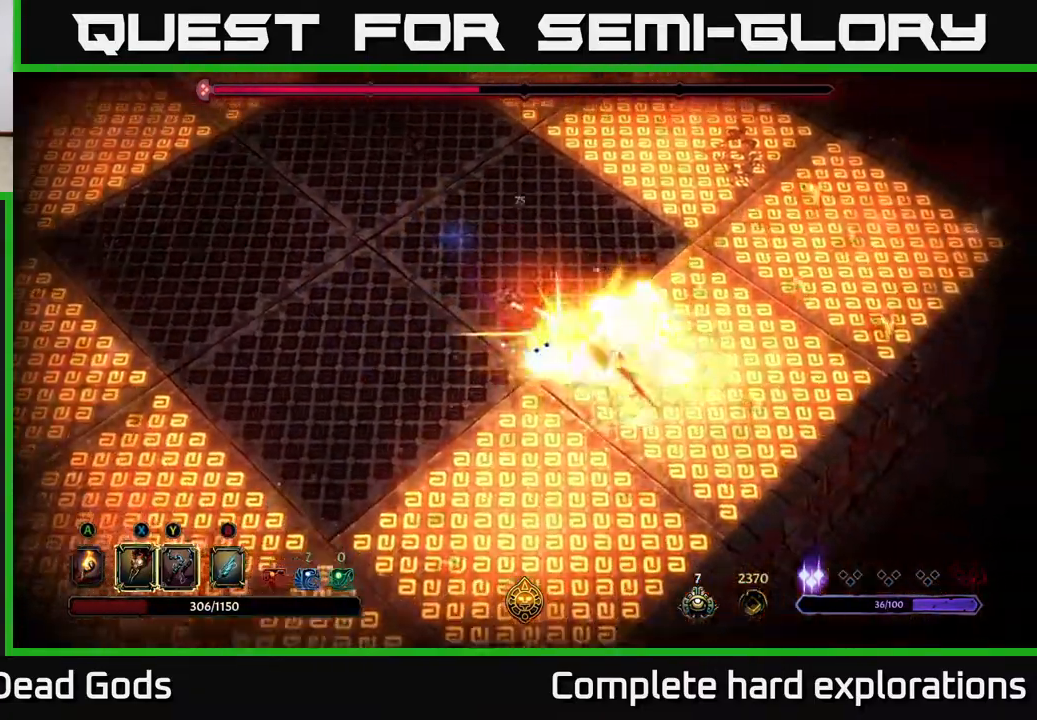
{"buttons": [], "left_stick": "left", "right_stick": "center", "events": [[17, "X", "down"], [133, "X", "up"], [217, "left_stick", "left"], [283, "R2", "down"], [283, "left_stick", "up-left"], [450, "R2", "up"], [467, "left_stick", "left"]]}
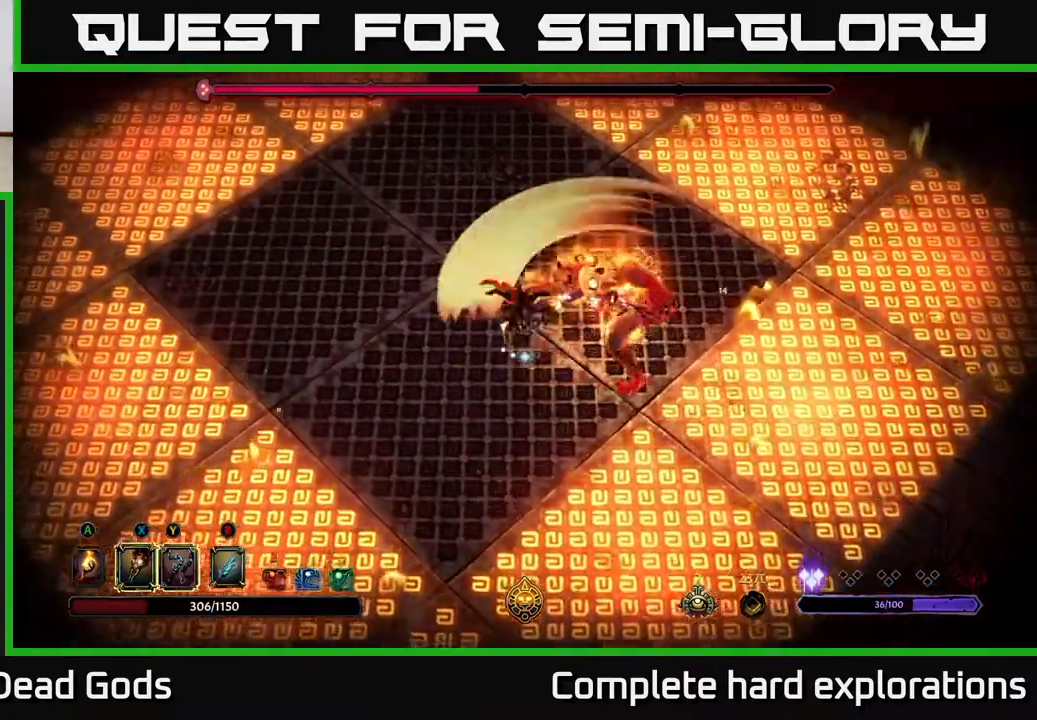
{"buttons": [], "left_stick": "left", "right_stick": "center", "events": []}
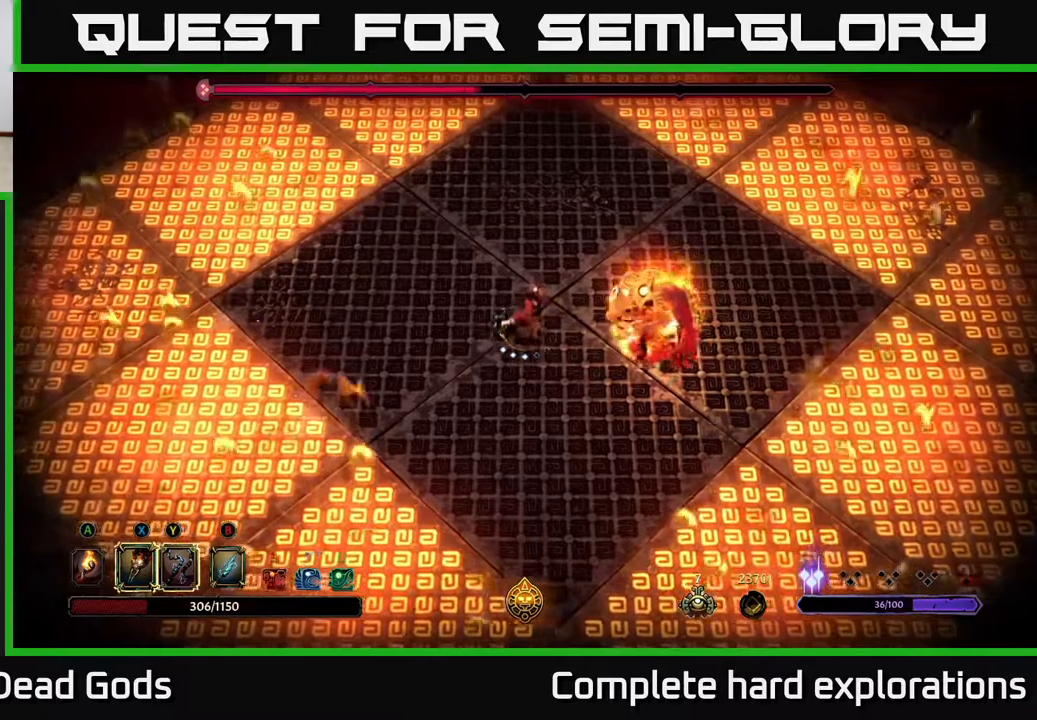
{"buttons": ["L2"], "left_stick": "right", "right_stick": "center", "events": [[367, "left_stick", "right"], [467, "L2", "down"]]}
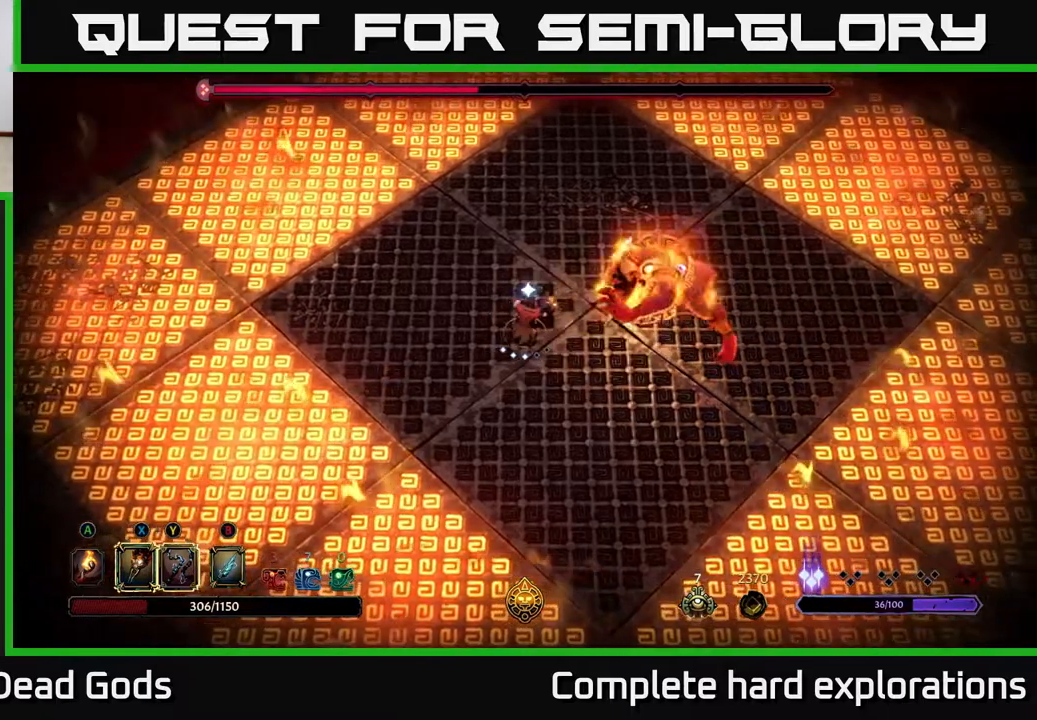
{"buttons": [], "left_stick": "right", "right_stick": "center", "events": [[117, "L2", "up"], [383, "X", "down"], [483, "X", "up"]]}
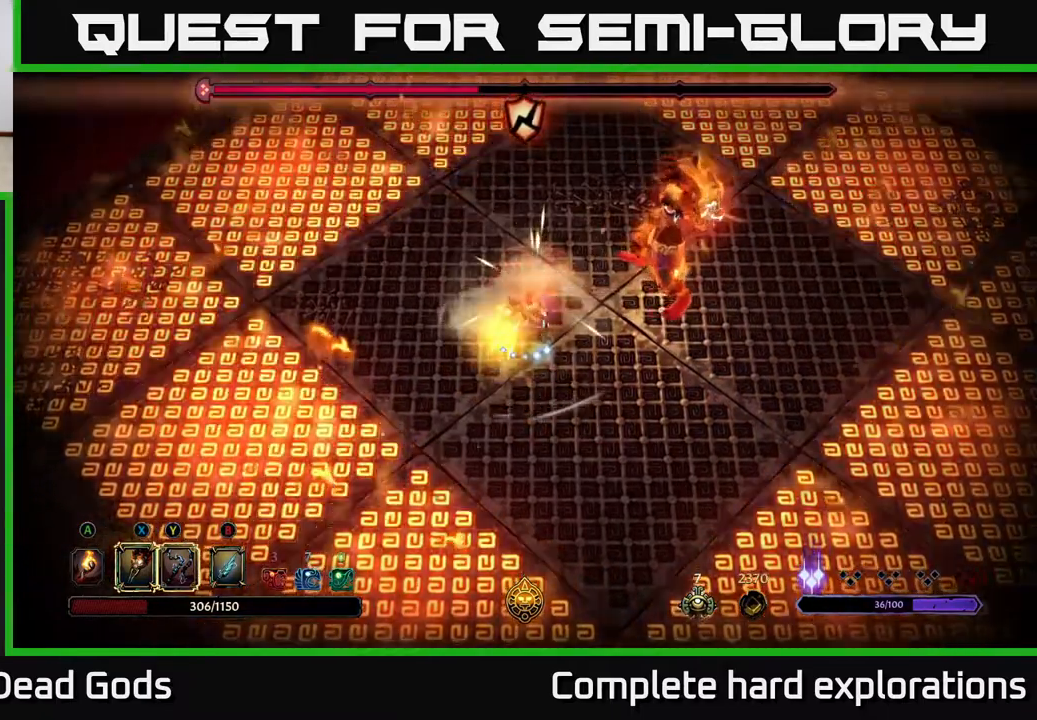
{"buttons": ["X"], "left_stick": "up-right", "right_stick": "center", "events": [[200, "X", "down"], [333, "X", "up"], [350, "left_stick", "up-right"], [433, "X", "down"]]}
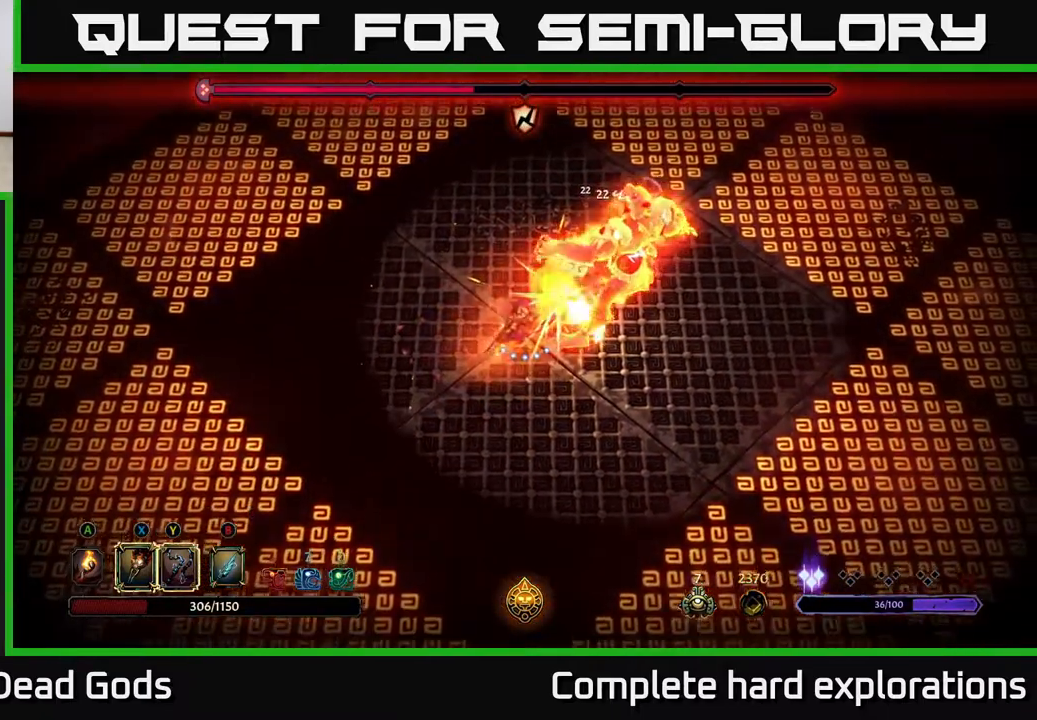
{"buttons": ["Y"], "left_stick": "up-right", "right_stick": "center", "events": [[50, "X", "up"], [167, "X", "down"], [317, "X", "up"], [483, "Y", "down"]]}
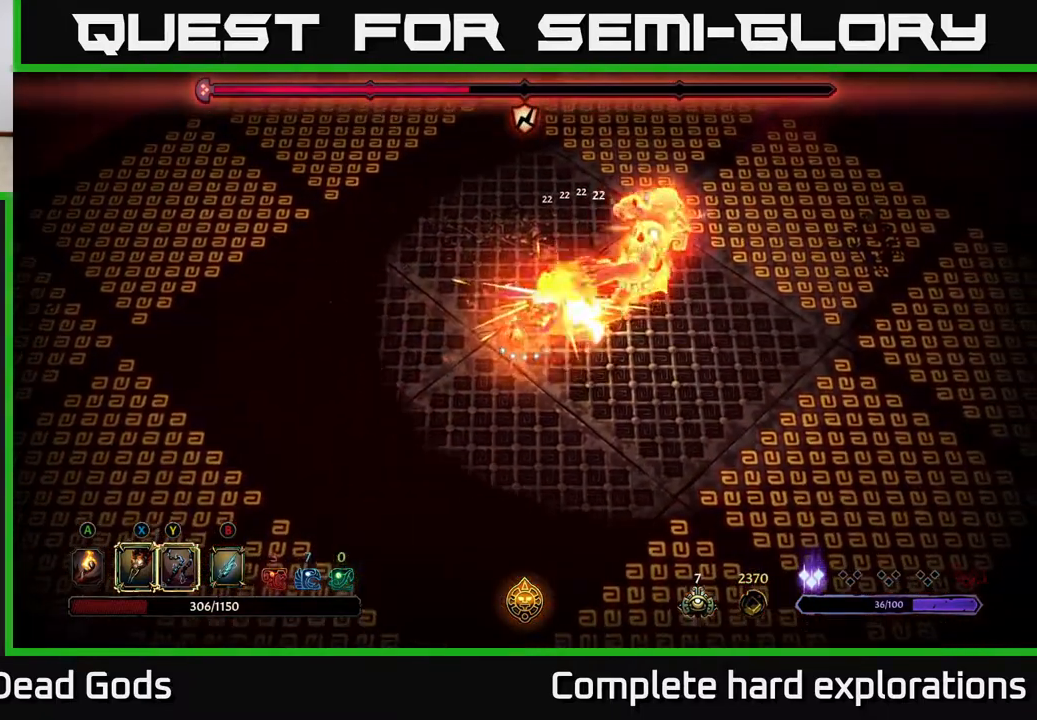
{"buttons": [], "left_stick": "center", "right_stick": "center", "events": [[50, "Y", "up"], [250, "left_stick", "center"]]}
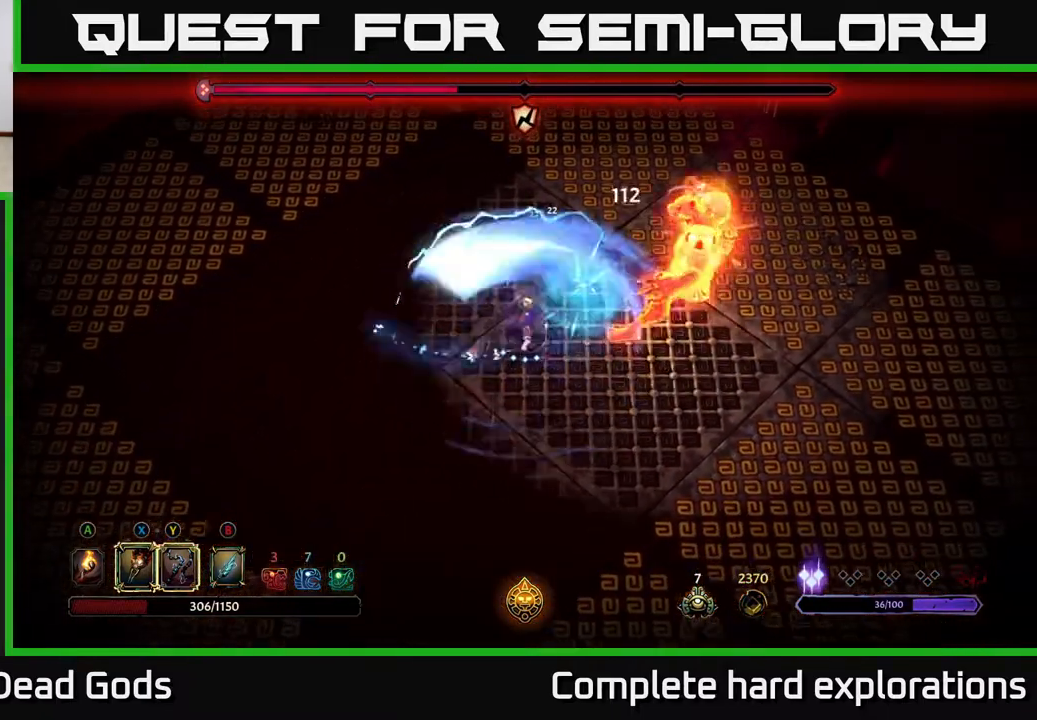
{"buttons": ["X"], "left_stick": "right", "right_stick": "center", "events": [[250, "left_stick", "right"], [417, "X", "down"]]}
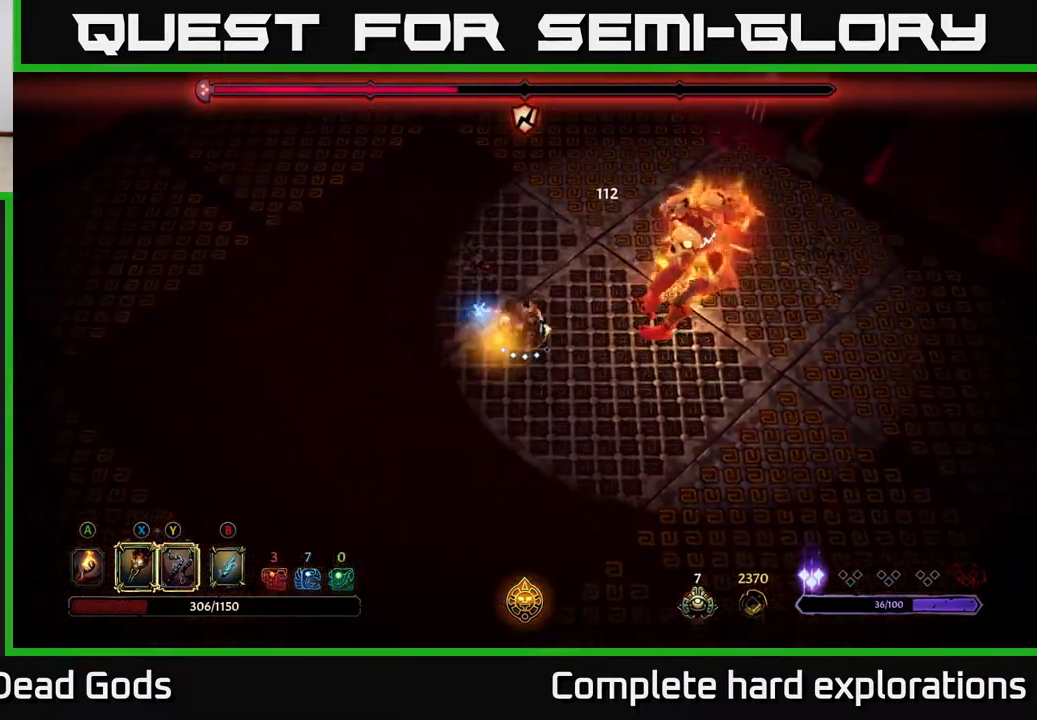
{"buttons": [], "left_stick": "center", "right_stick": "center", "events": [[50, "X", "up"], [200, "X", "down"], [317, "X", "up"], [367, "left_stick", "center"]]}
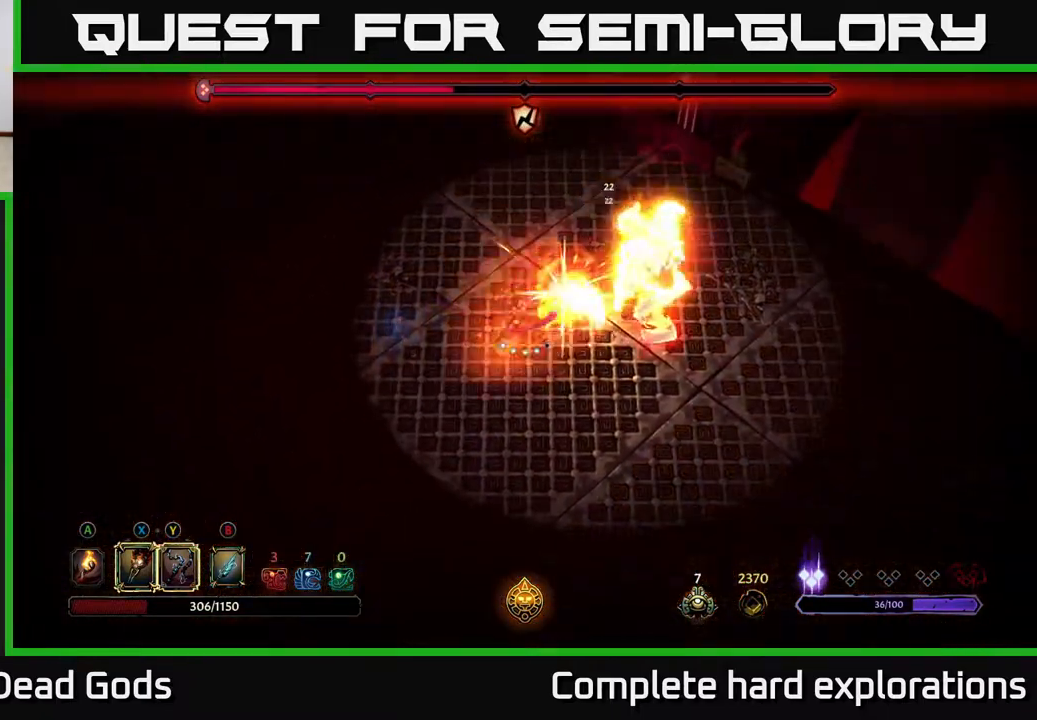
{"buttons": ["R2"], "left_stick": "down-left", "right_stick": "center", "events": [[17, "left_stick", "down-left"], [367, "R2", "down"]]}
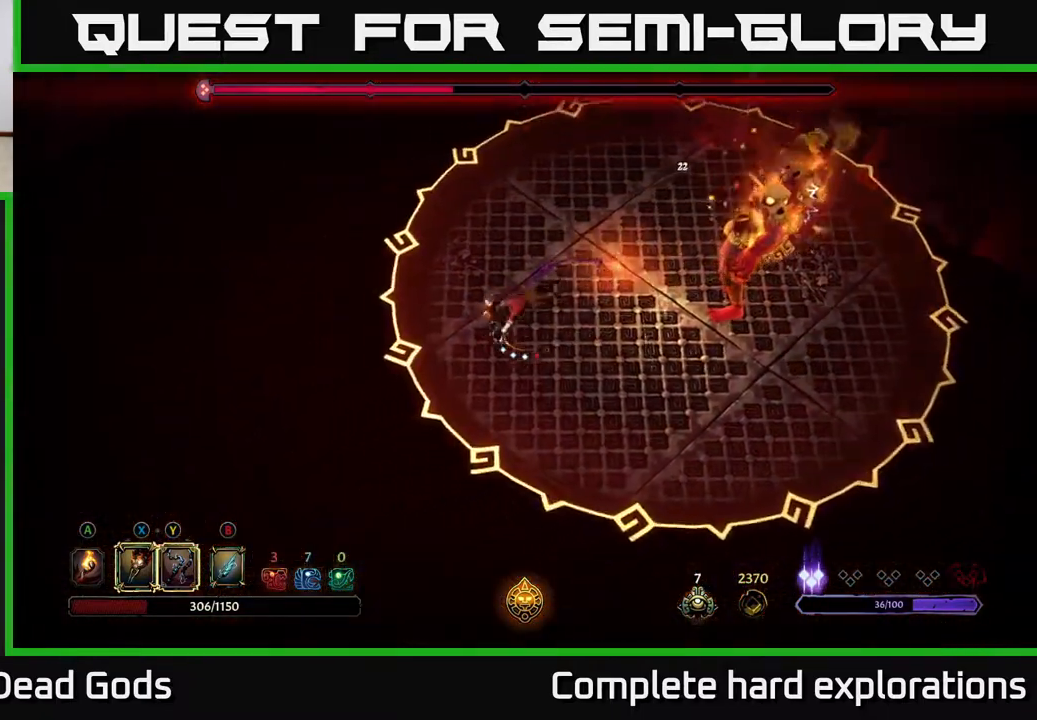
{"buttons": [], "left_stick": "down-left", "right_stick": "center", "events": [[233, "R2", "up"]]}
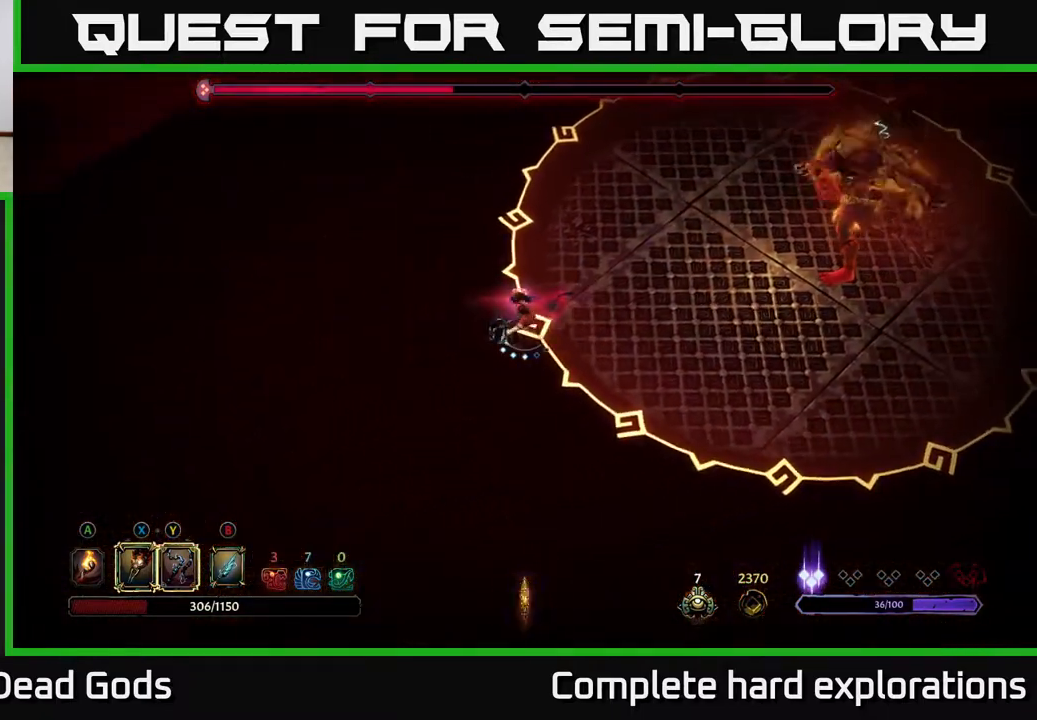
{"buttons": [], "left_stick": "down-left", "right_stick": "center", "events": []}
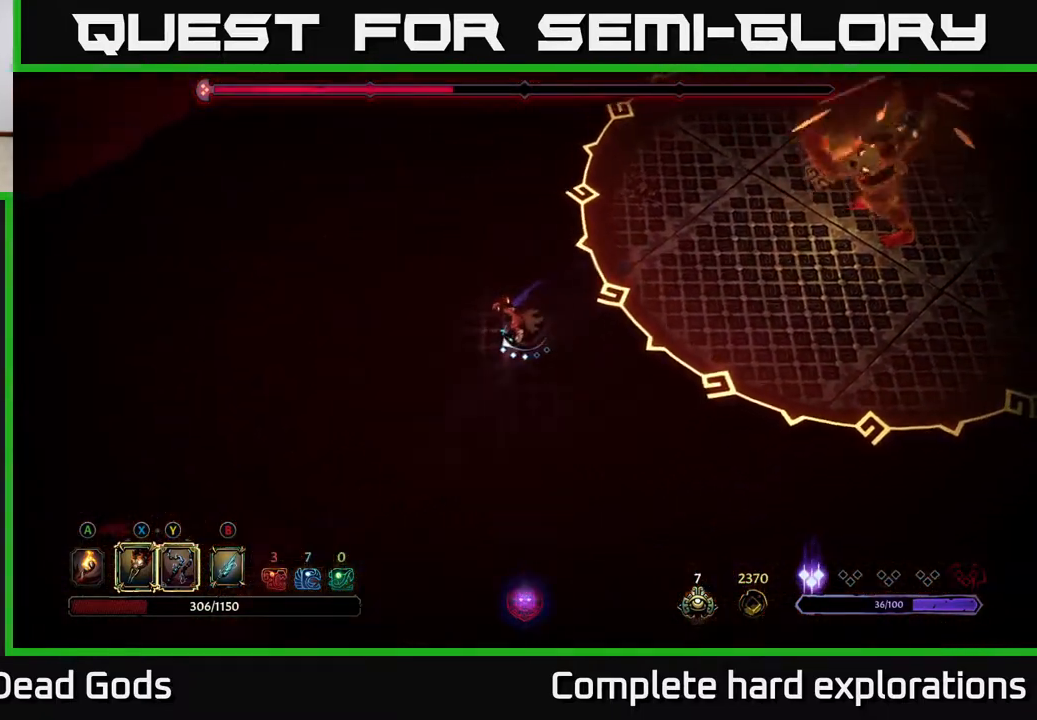
{"buttons": [], "left_stick": "right", "right_stick": "center", "events": [[183, "left_stick", "down-right"], [250, "B", "down"], [333, "B", "up"], [333, "left_stick", "right"]]}
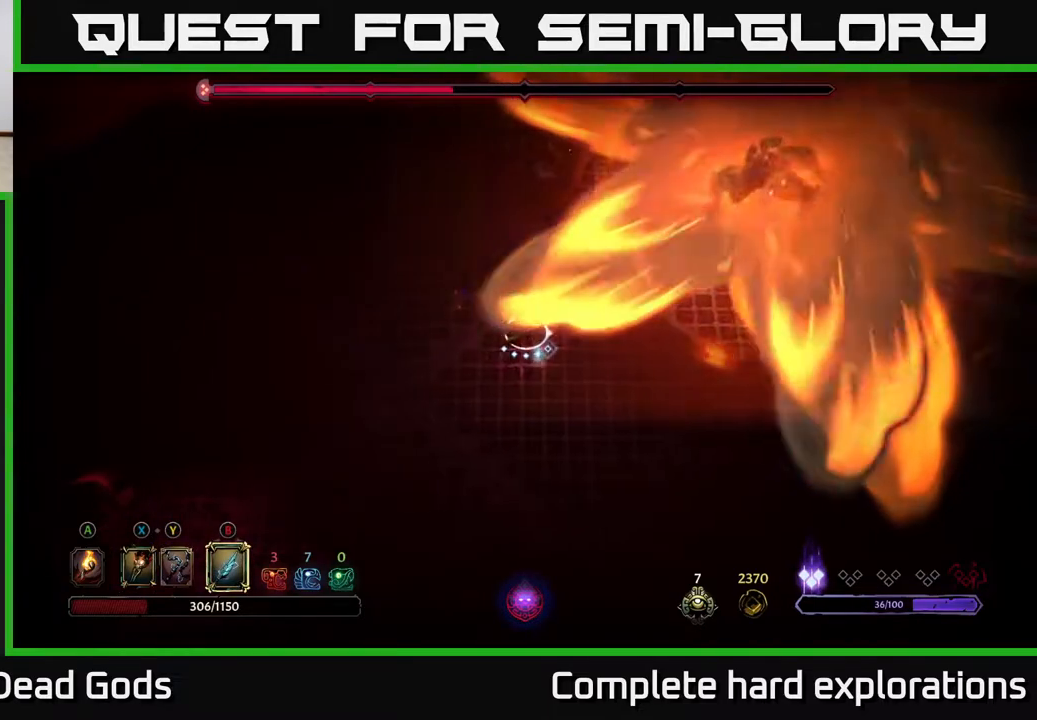
{"buttons": [], "left_stick": "up-right", "right_stick": "center", "events": [[217, "left_stick", "up-right"]]}
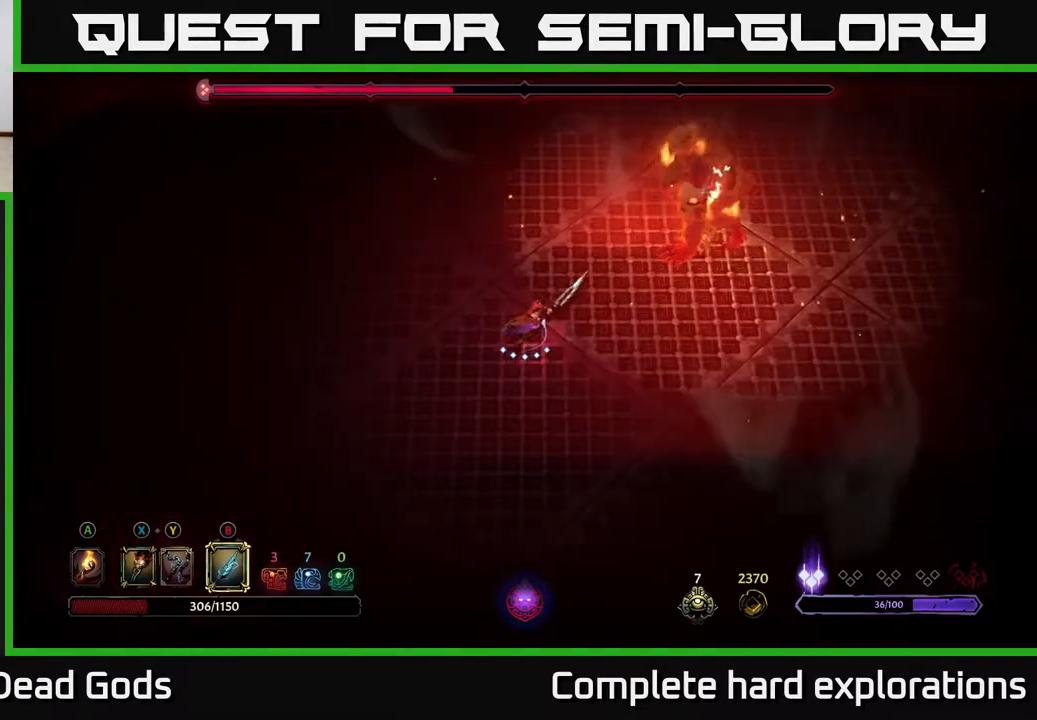
{"buttons": [], "left_stick": "up-right", "right_stick": "center", "events": [[67, "B", "down"], [133, "B", "up"]]}
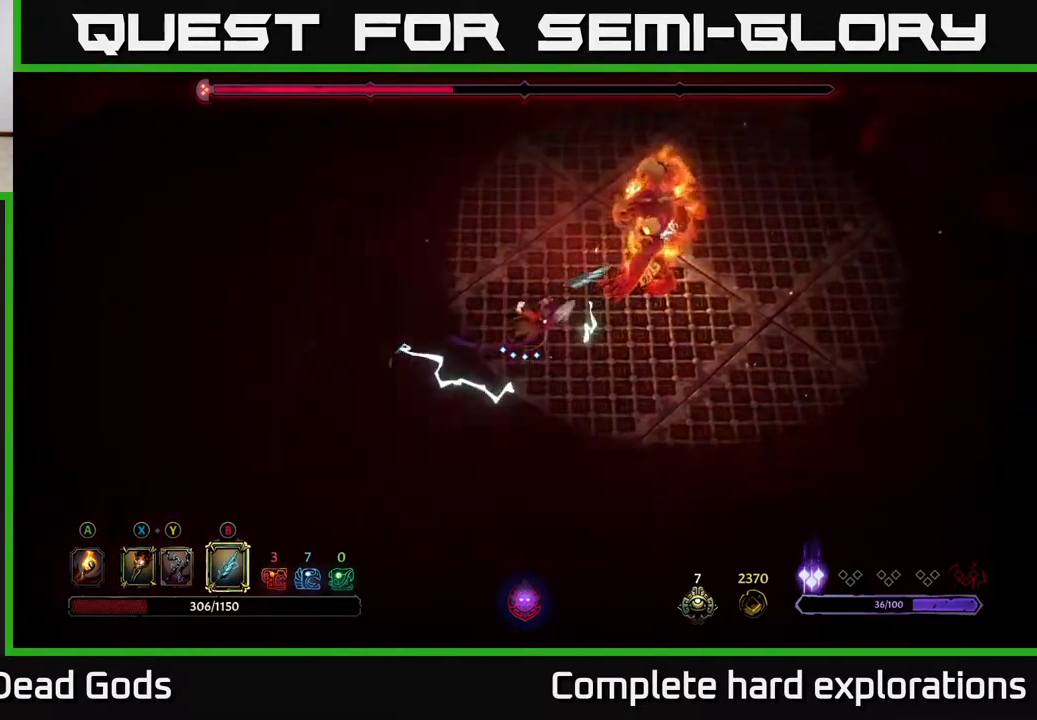
{"buttons": [], "left_stick": "up-right", "right_stick": "center", "events": [[133, "B", "down"], [250, "B", "up"]]}
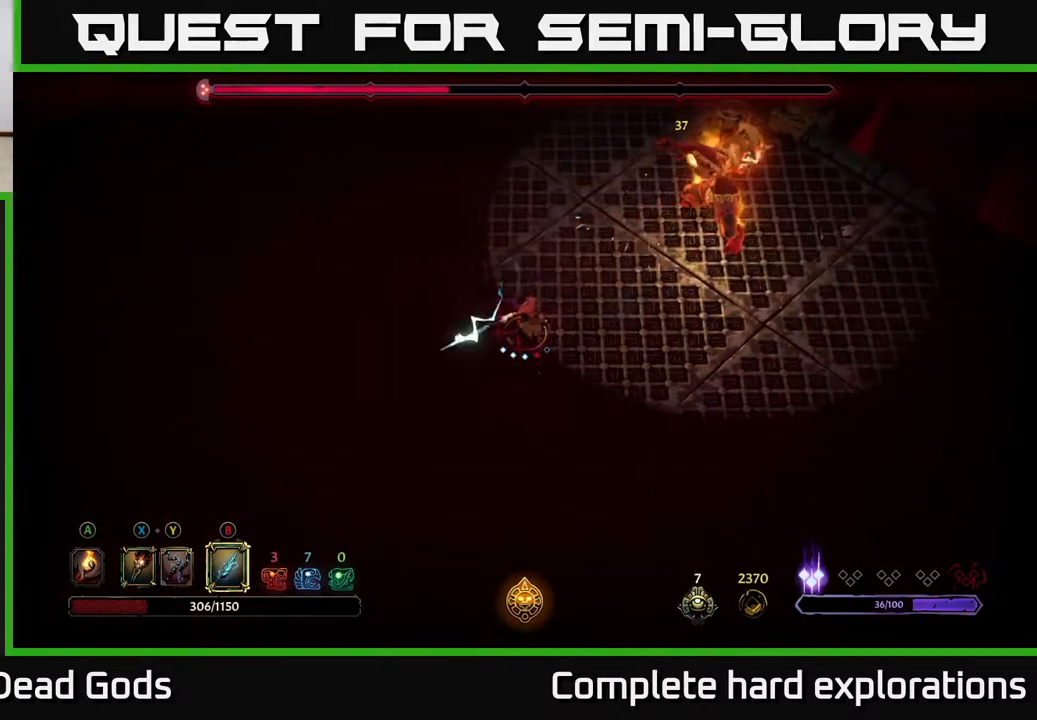
{"buttons": [], "left_stick": "up-right", "right_stick": "center", "events": [[400, "B", "down"], [483, "B", "up"]]}
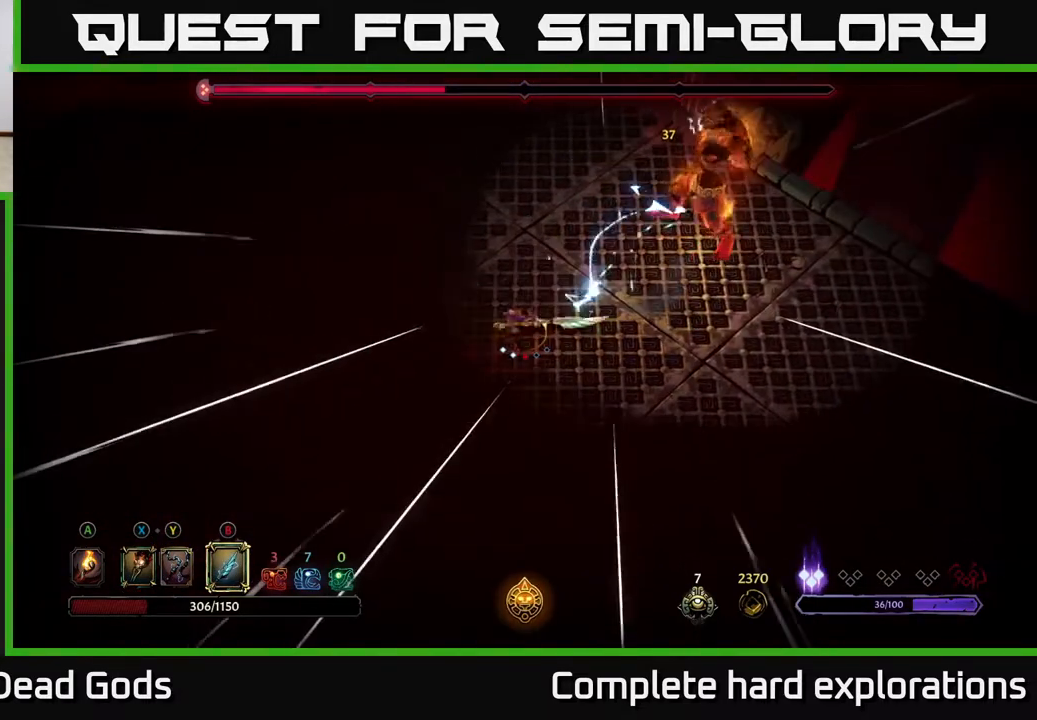
{"buttons": [], "left_stick": "up-right", "right_stick": "center", "events": [[200, "B", "down"], [283, "B", "up"]]}
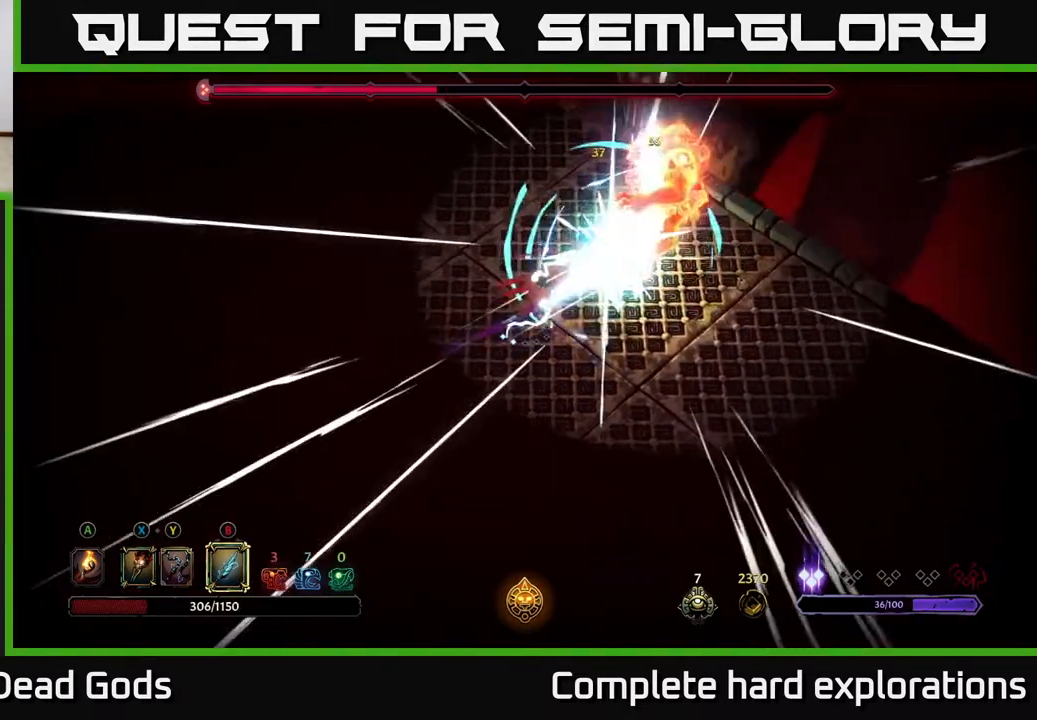
{"buttons": [], "left_stick": "left", "right_stick": "center", "events": [[17, "left_stick", "center"], [267, "left_stick", "left"]]}
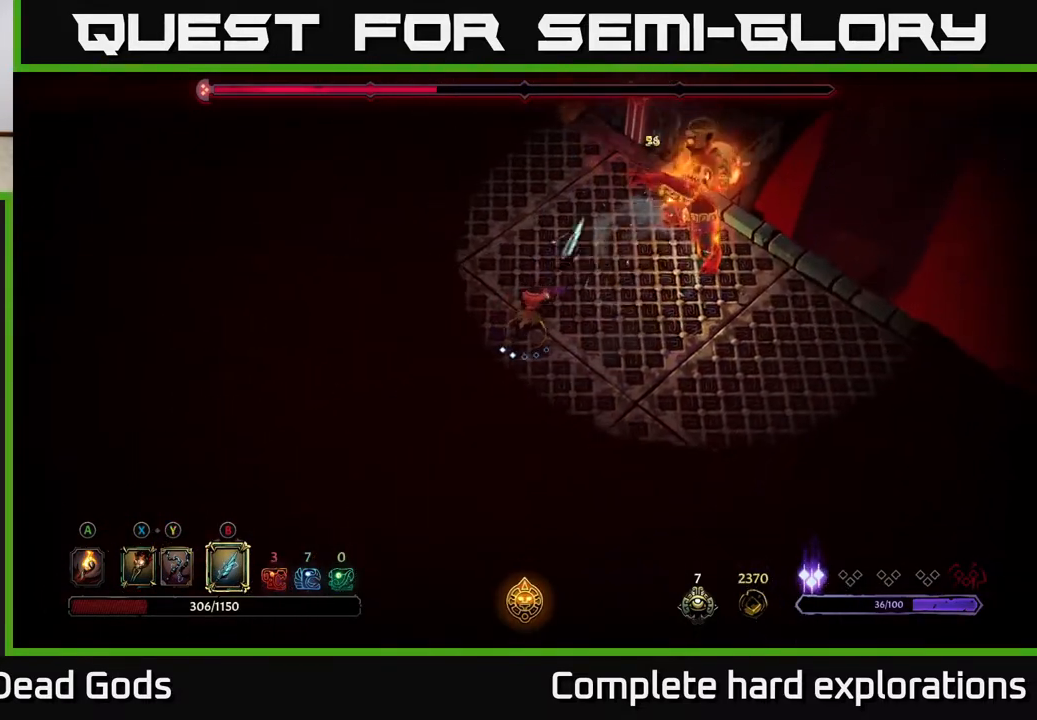
{"buttons": [], "left_stick": "left", "right_stick": "center", "events": [[83, "X", "down"], [183, "X", "up"]]}
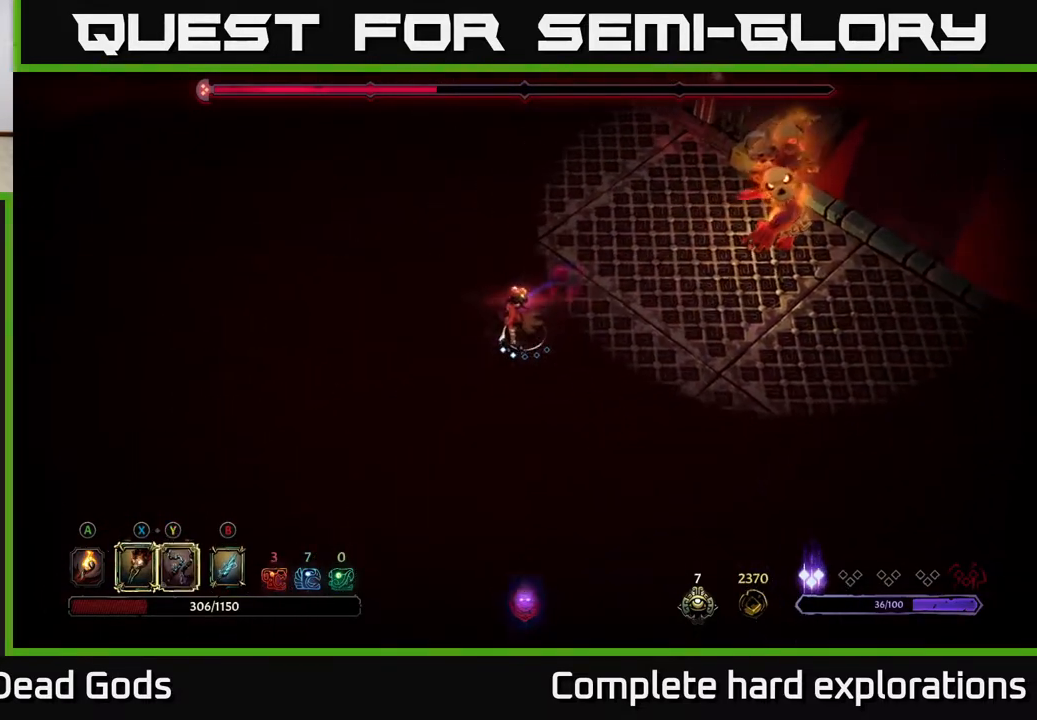
{"buttons": [], "left_stick": "down-left", "right_stick": "center", "events": [[233, "left_stick", "down-left"]]}
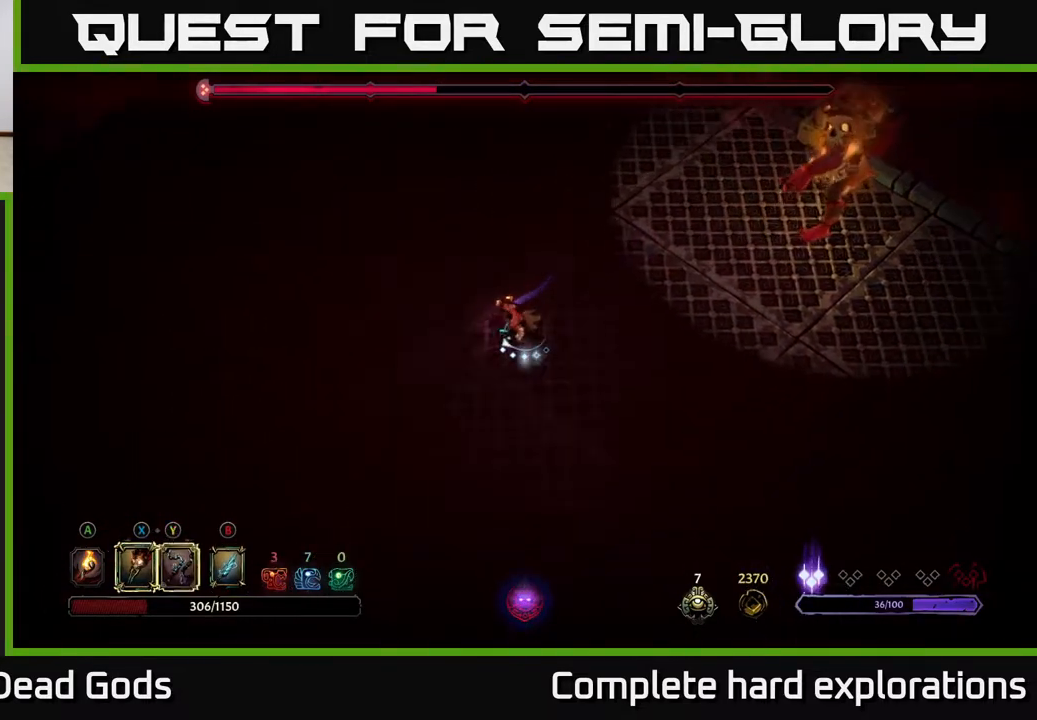
{"buttons": [], "left_stick": "down-left", "right_stick": "center", "events": []}
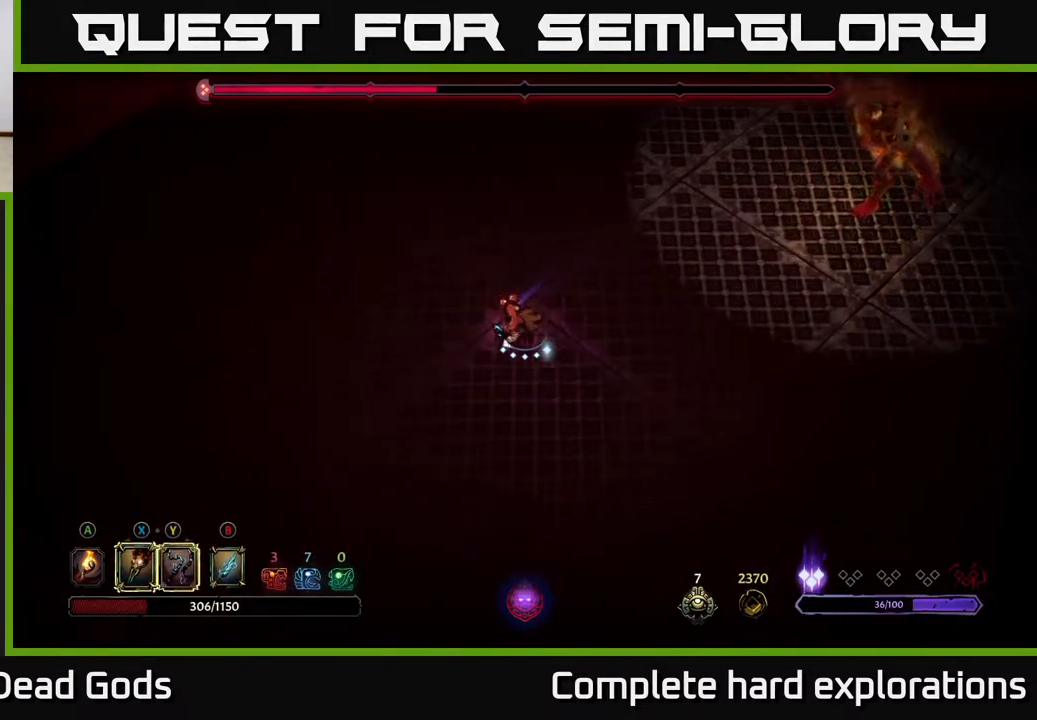
{"buttons": [], "left_stick": "down-left", "right_stick": "center", "events": []}
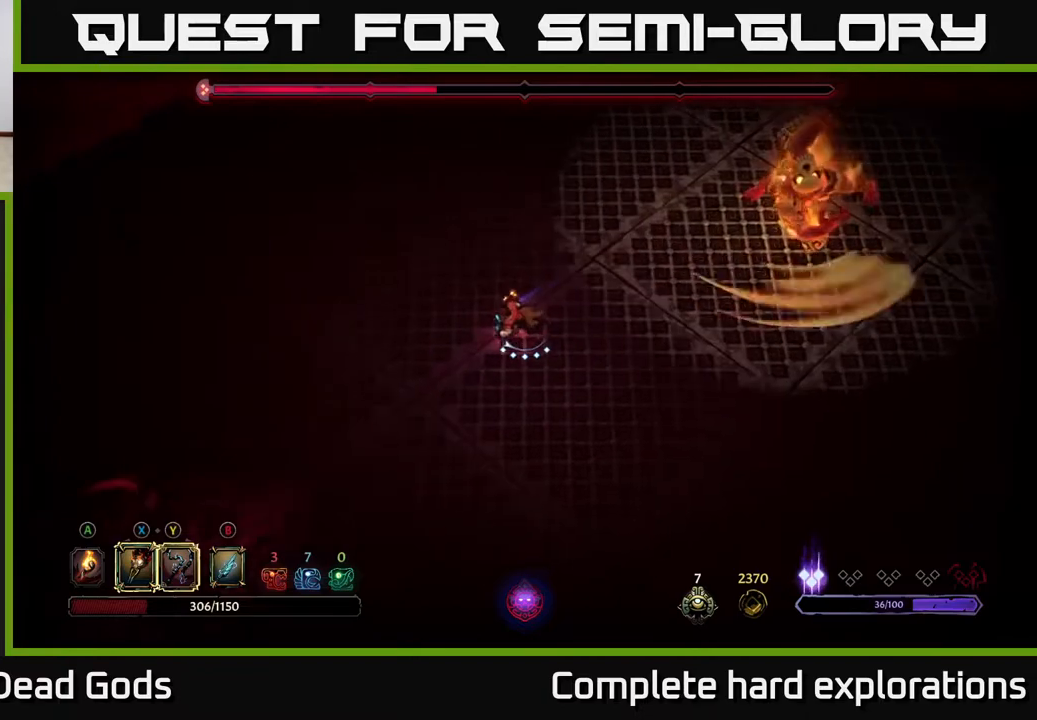
{"buttons": [], "left_stick": "down", "right_stick": "center", "events": [[333, "left_stick", "down"]]}
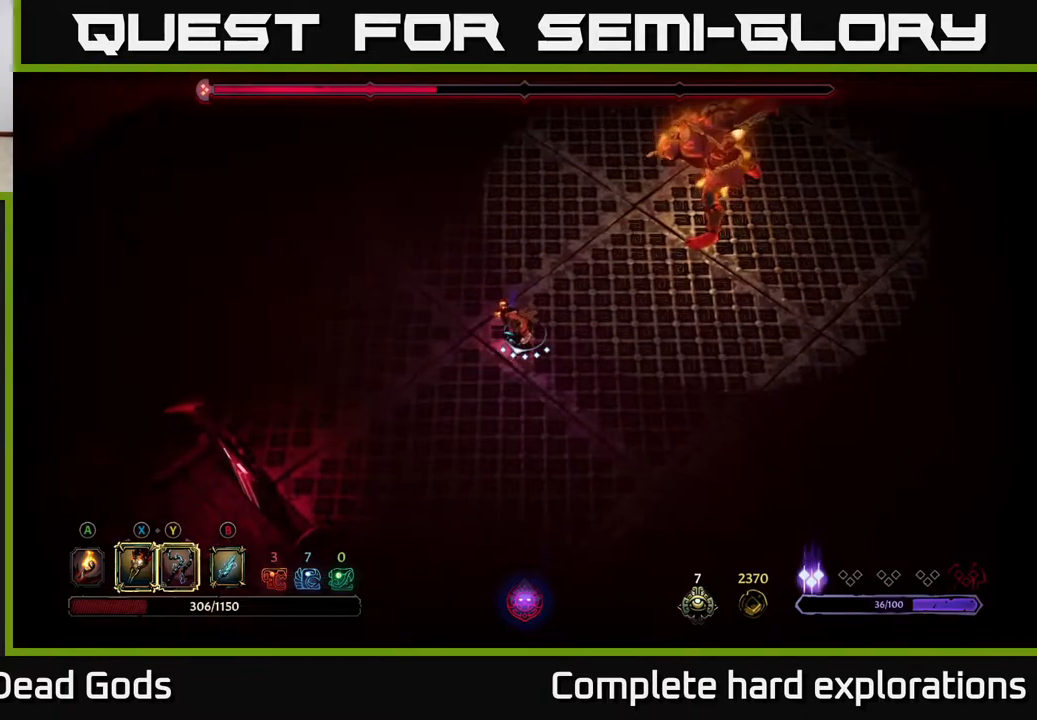
{"buttons": [], "left_stick": "down", "right_stick": "center", "events": []}
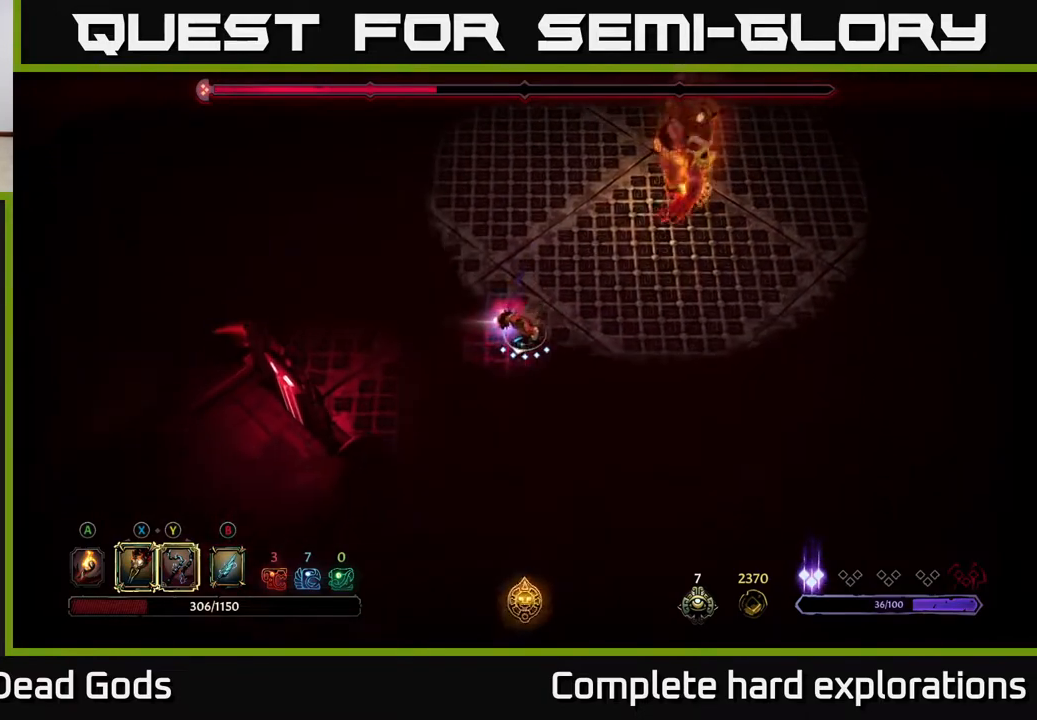
{"buttons": [], "left_stick": "down-right", "right_stick": "center", "events": [[67, "R2", "down"], [217, "R2", "up"], [233, "left_stick", "down-right"]]}